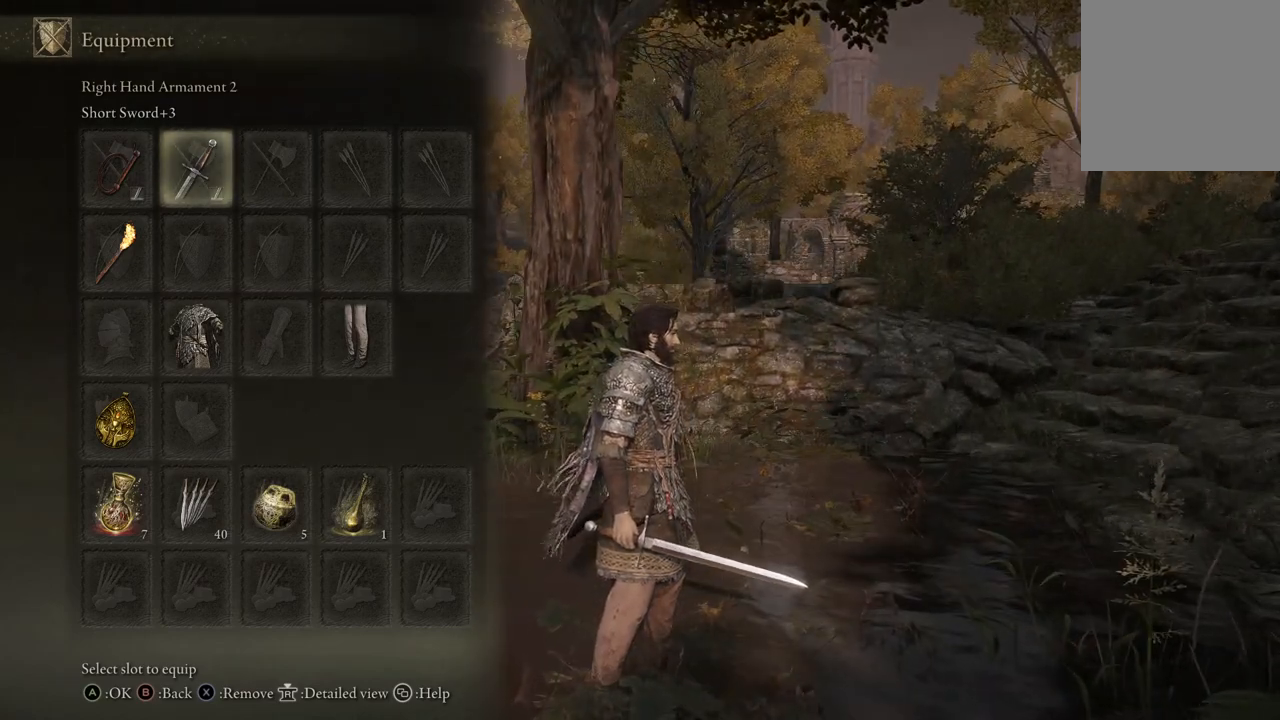
Gameplay with a controller (Xbox layout); each line is a JSON object with the inputs held at the frame after it. "events" lists button and stick changes between this image and that frame as [ms after this image, input, new state], when the widget could be followed in between.
{"buttons": [], "left_stick": "center", "right_stick": "right", "events": [[300, "right_stick", "down-right"], [367, "right_stick", "right"]]}
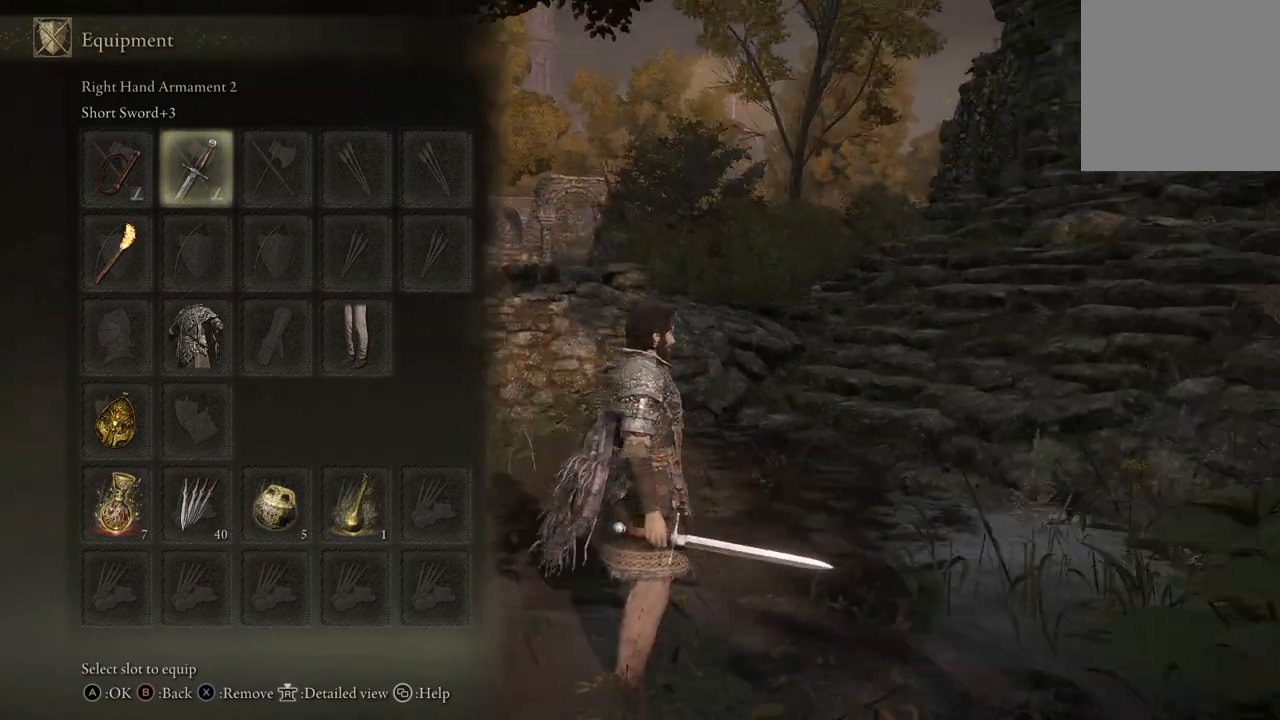
{"buttons": [], "left_stick": "up", "right_stick": "center", "events": [[167, "left_stick", "up"], [333, "right_stick", "center"]]}
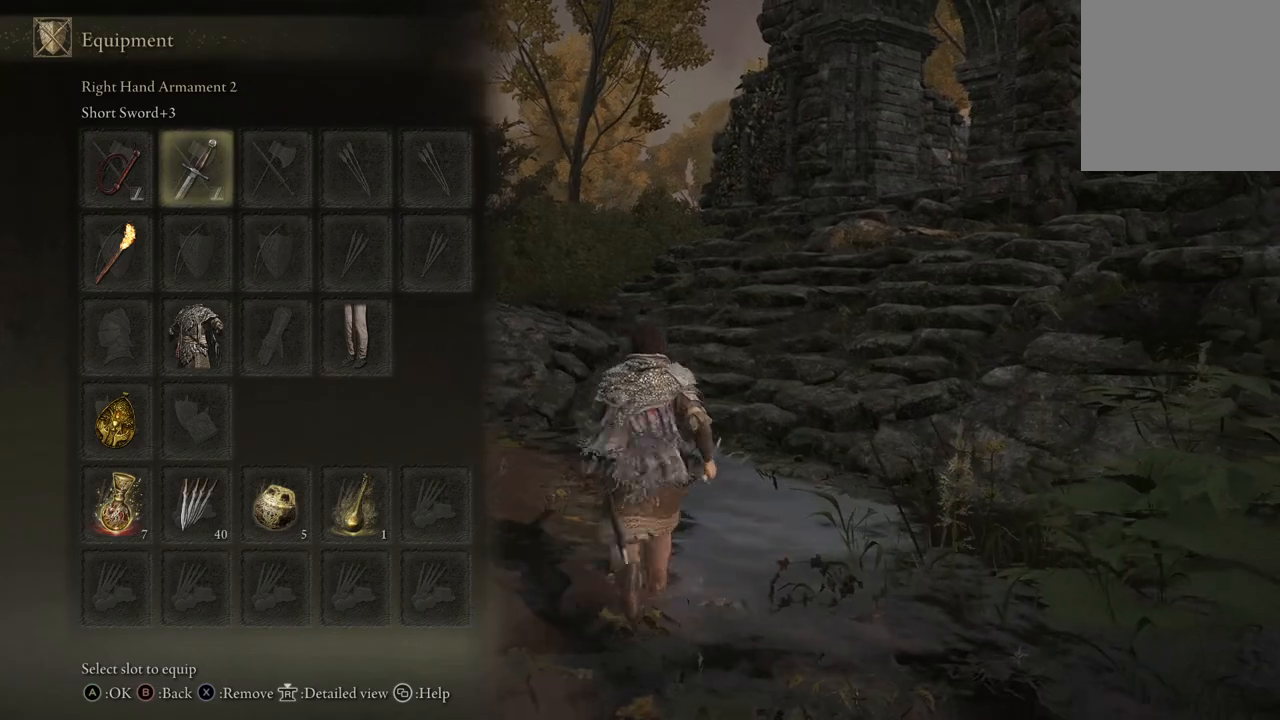
{"buttons": [], "left_stick": "up-right", "right_stick": "left", "events": [[300, "left_stick", "up-right"], [500, "right_stick", "left"]]}
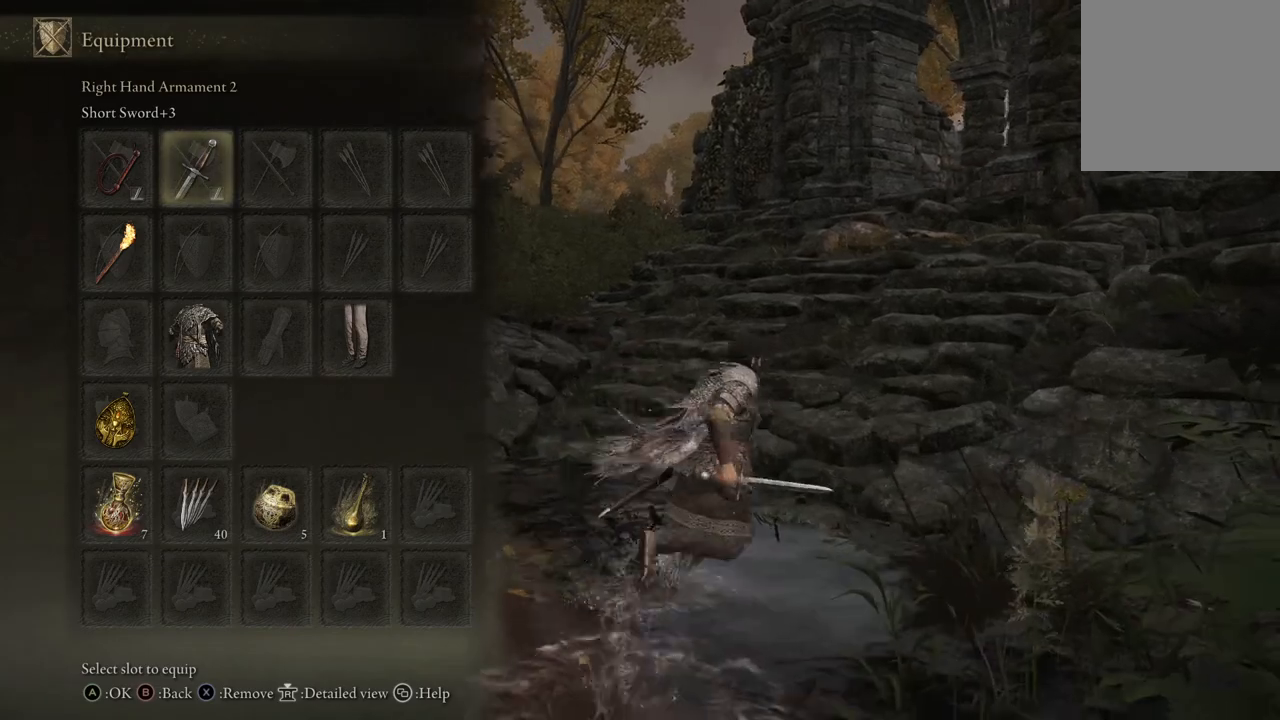
{"buttons": [], "left_stick": "center", "right_stick": "left", "events": [[233, "left_stick", "center"]]}
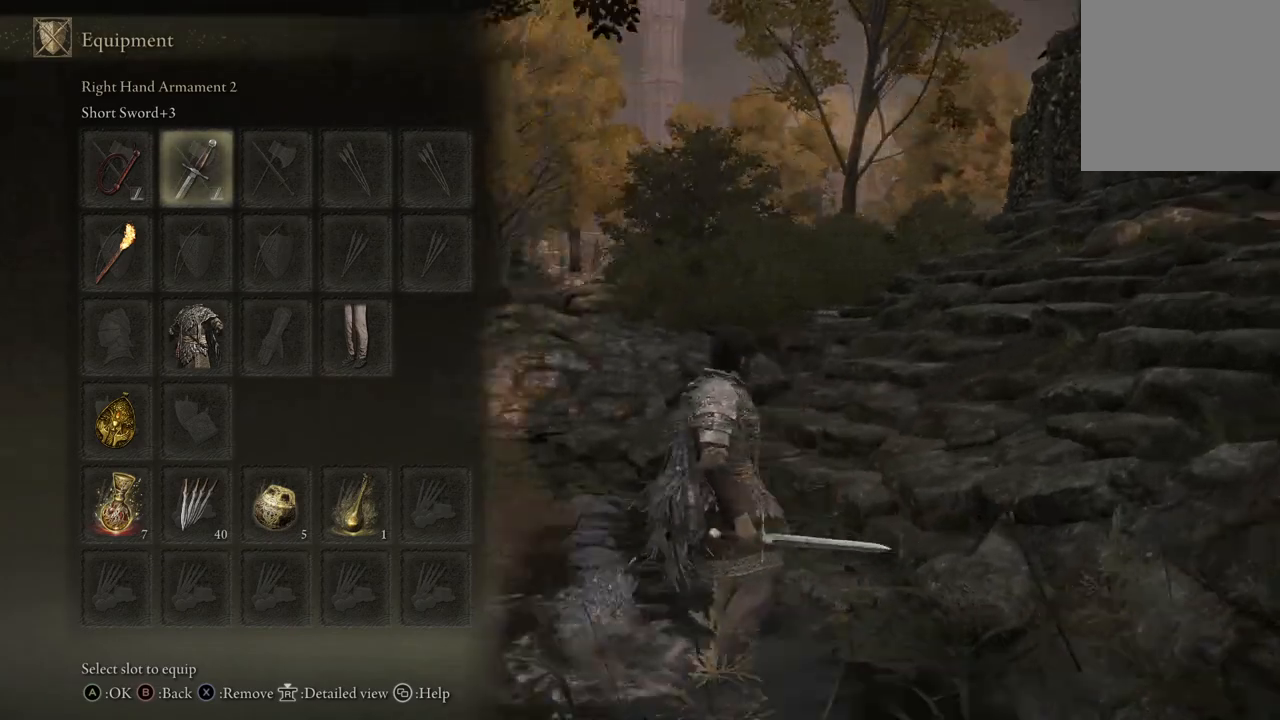
{"buttons": [], "left_stick": "center", "right_stick": "left", "events": []}
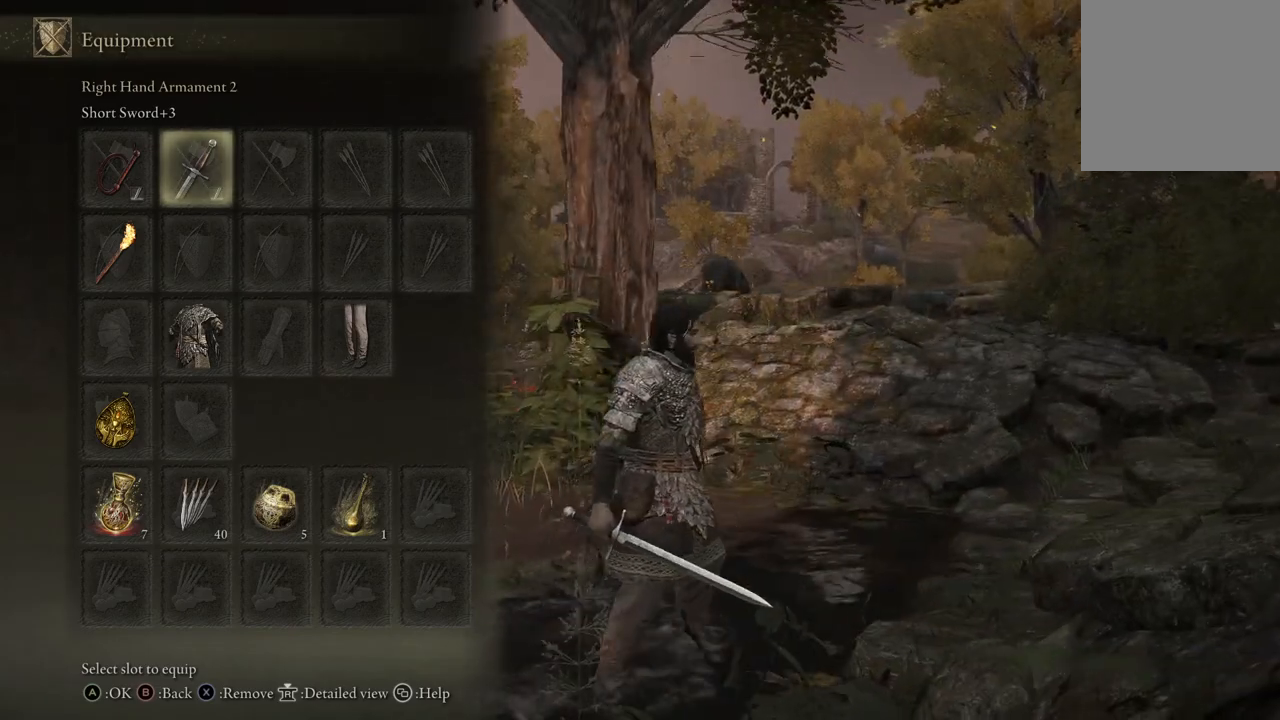
{"buttons": [], "left_stick": "center", "right_stick": "left", "events": [[300, "right_stick", "center"], [400, "right_stick", "left"]]}
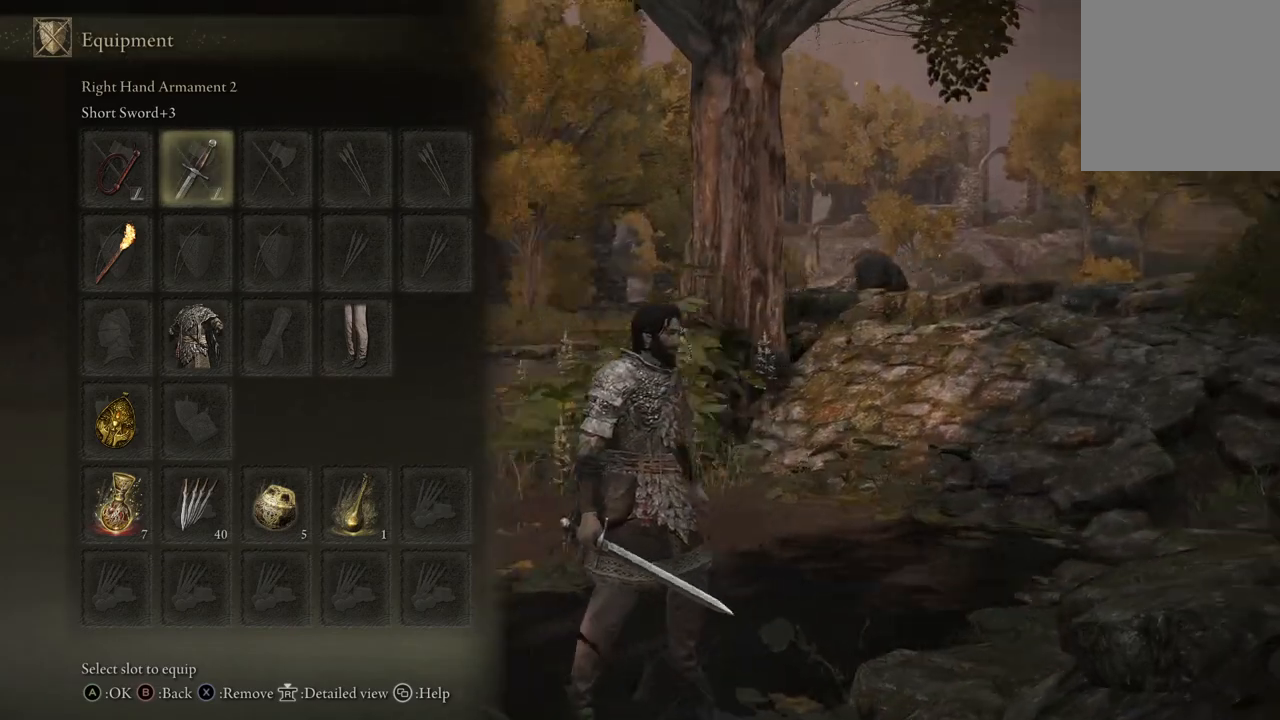
{"buttons": [], "left_stick": "down", "right_stick": "left", "events": [[433, "left_stick", "down"]]}
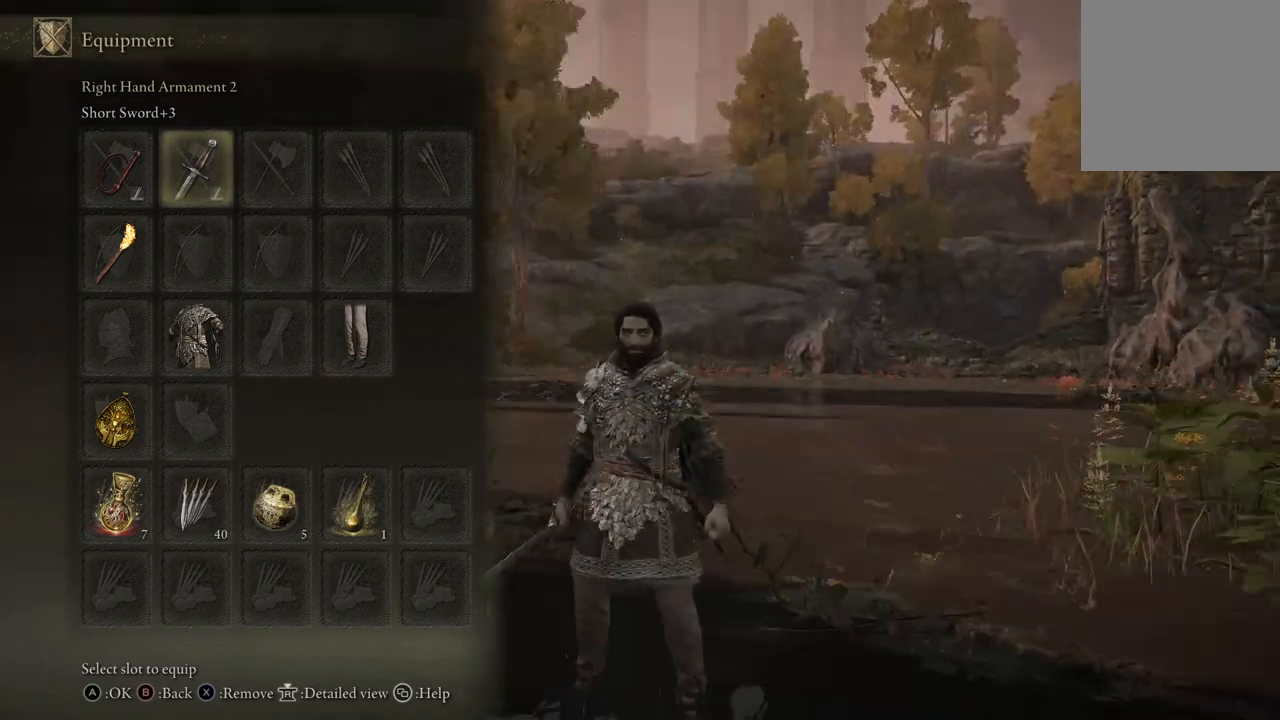
{"buttons": [], "left_stick": "left", "right_stick": "left", "events": [[167, "left_stick", "down-left"], [367, "left_stick", "left"]]}
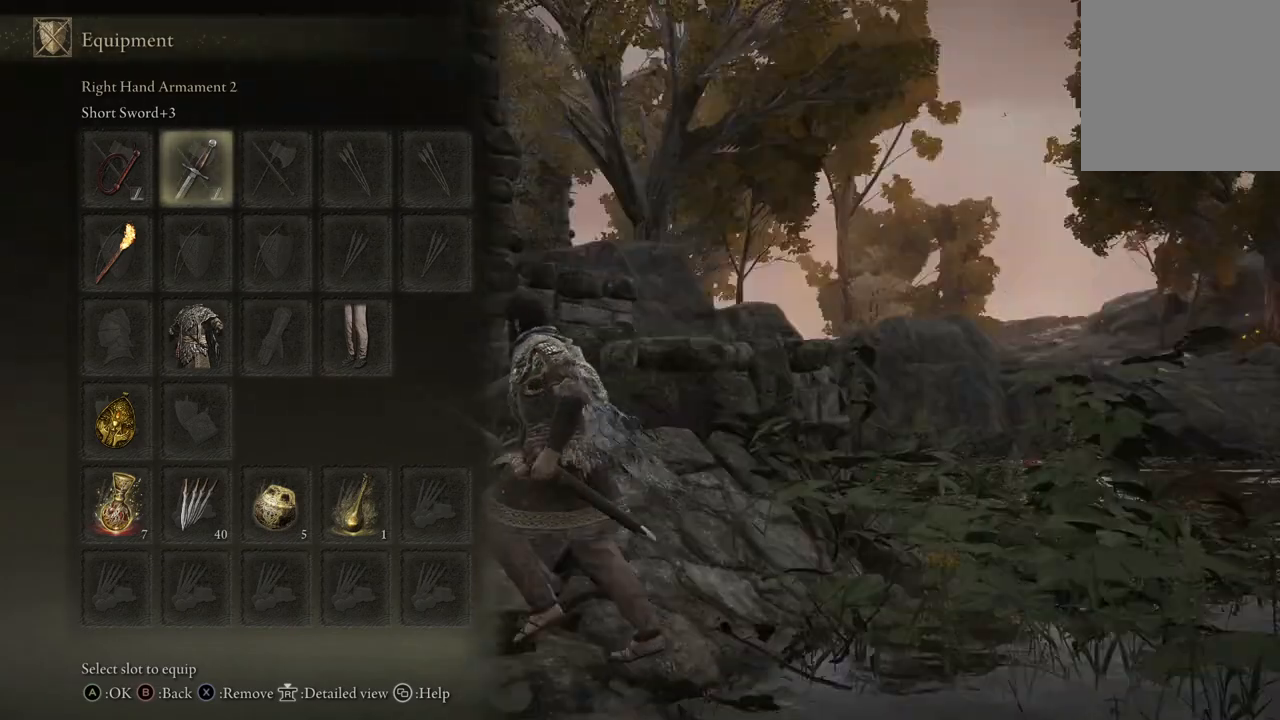
{"buttons": [], "left_stick": "up", "right_stick": "center", "events": [[67, "left_stick", "up-left"], [300, "left_stick", "up"], [367, "right_stick", "center"]]}
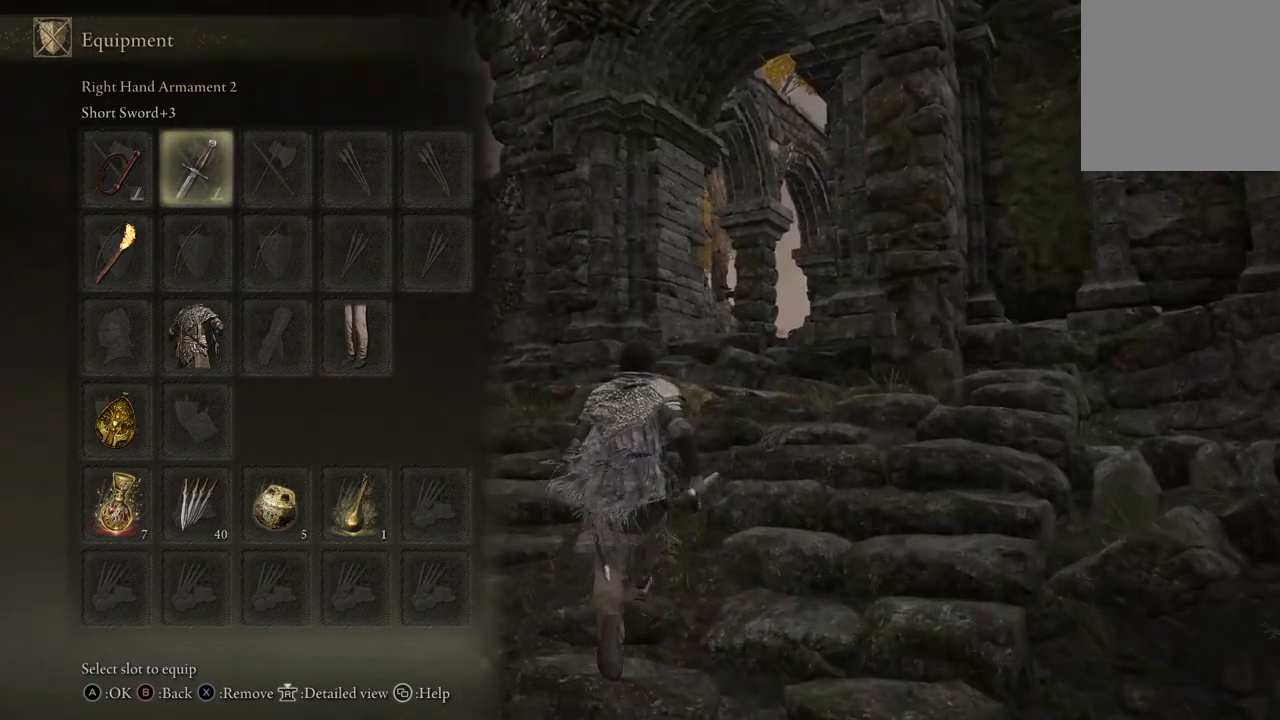
{"buttons": [], "left_stick": "center", "right_stick": "center", "events": [[133, "left_stick", "center"]]}
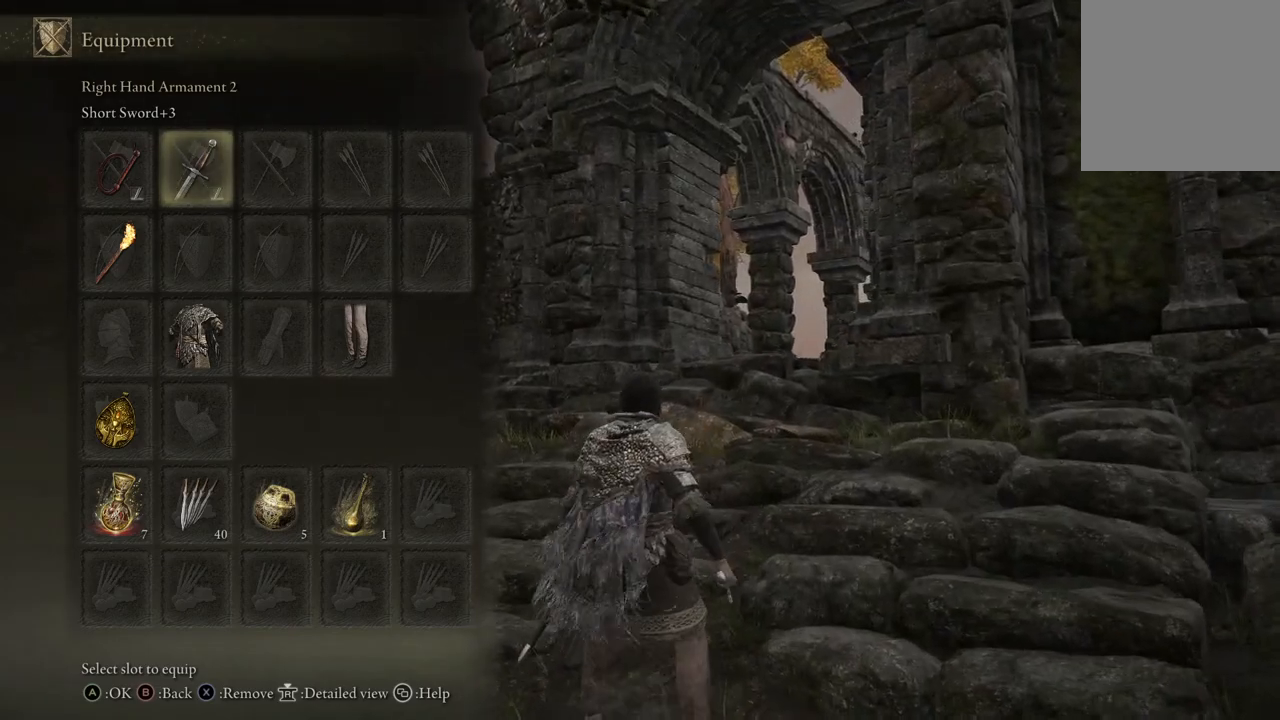
{"buttons": [], "left_stick": "center", "right_stick": "center", "events": [[67, "DPAD_DOWN", "down"], [133, "DPAD_DOWN", "up"], [300, "A", "down"], [433, "A", "up"]]}
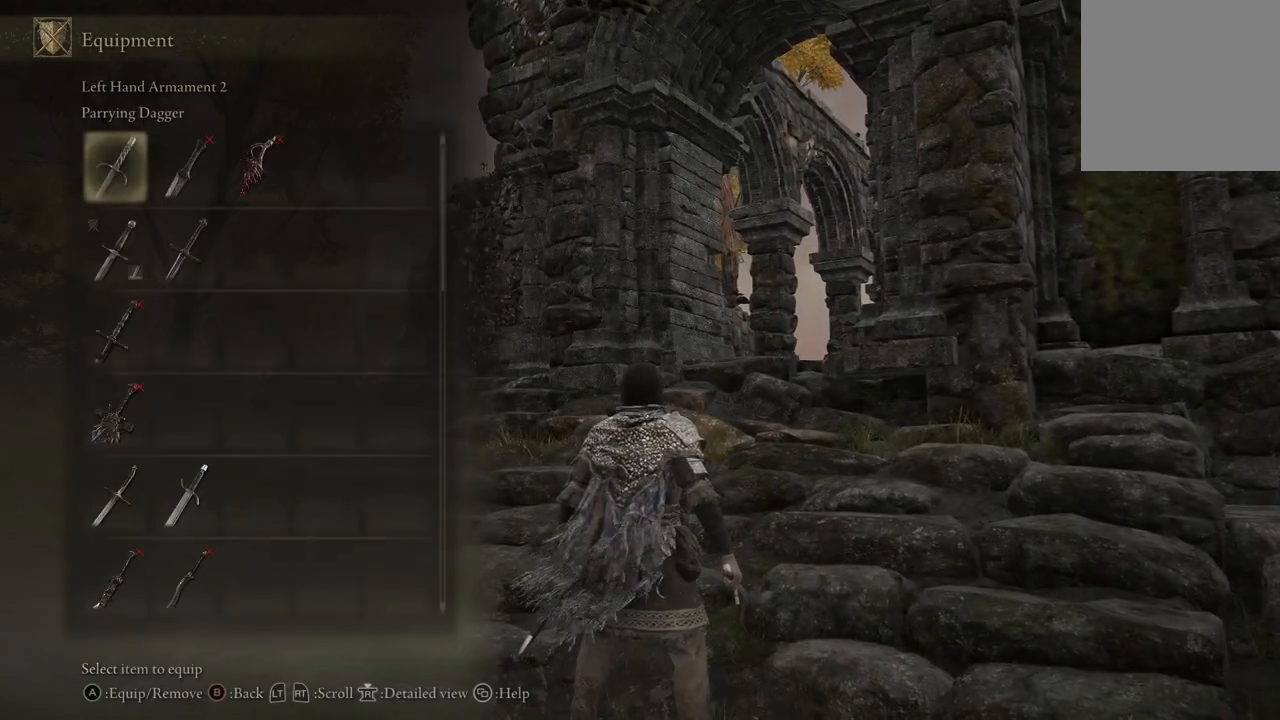
{"buttons": [], "left_stick": "center", "right_stick": "center", "events": []}
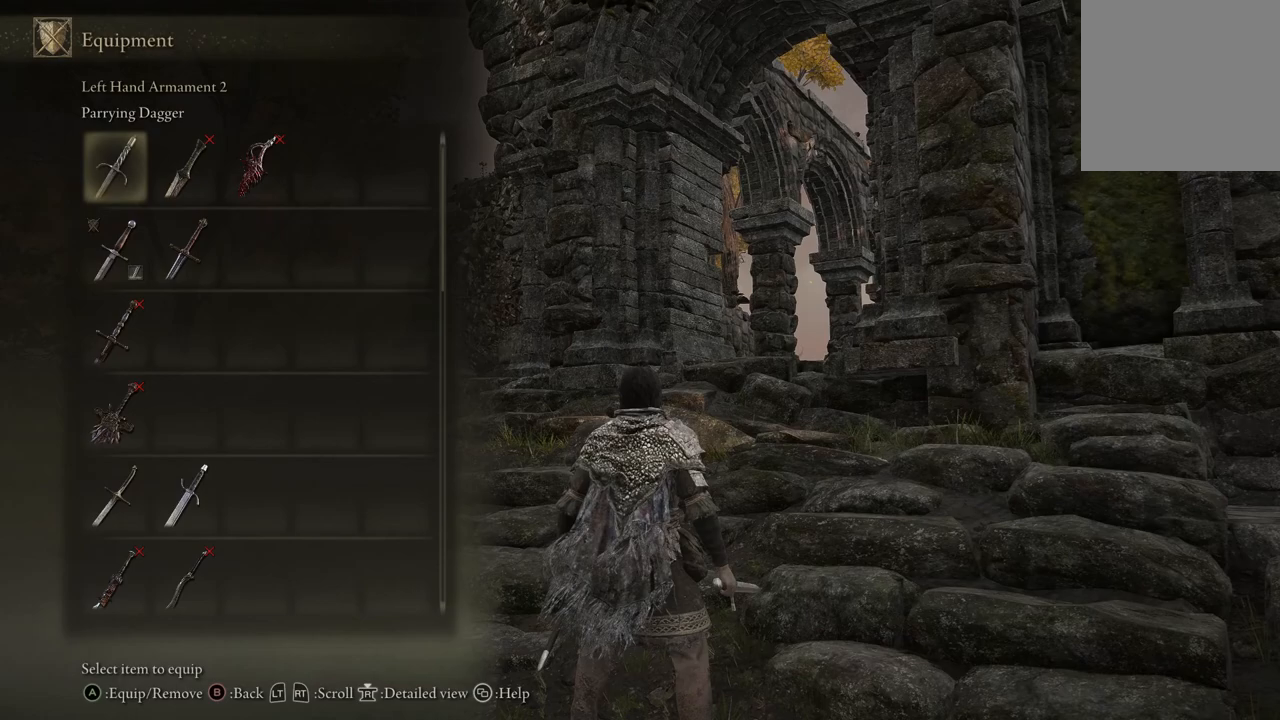
{"buttons": ["A"], "left_stick": "center", "right_stick": "center", "events": [[367, "A", "down"]]}
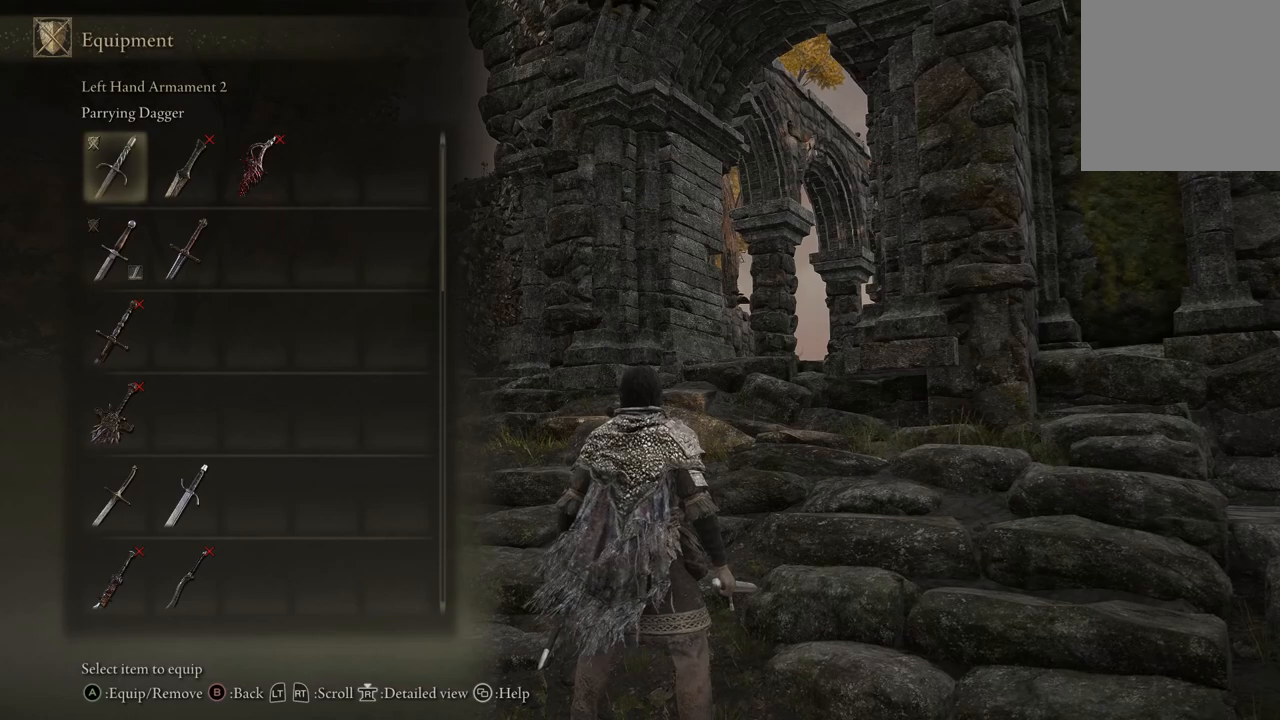
{"buttons": [], "left_stick": "center", "right_stick": "center", "events": [[33, "A", "up"]]}
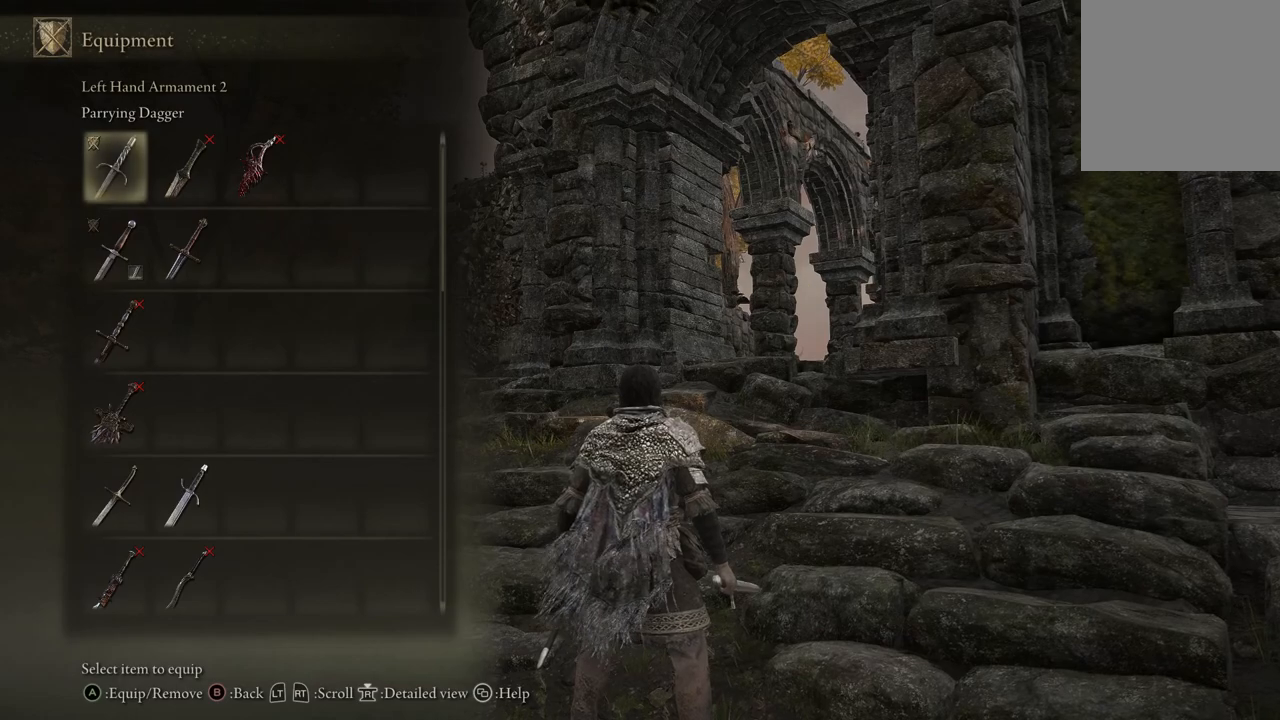
{"buttons": [], "left_stick": "center", "right_stick": "center", "events": [[200, "B", "down"], [333, "B", "up"]]}
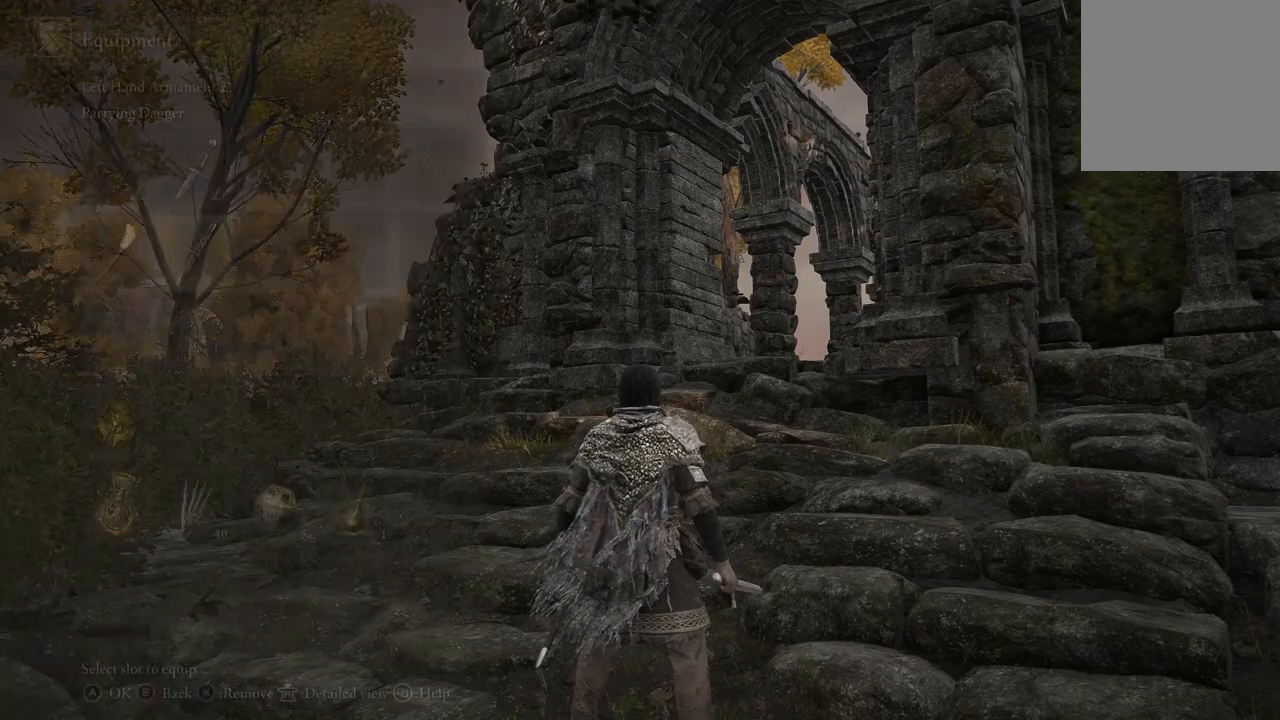
{"buttons": [], "left_stick": "up-left", "right_stick": "center", "events": [[167, "B", "down"], [300, "B", "up"], [400, "left_stick", "up"], [500, "left_stick", "up-left"]]}
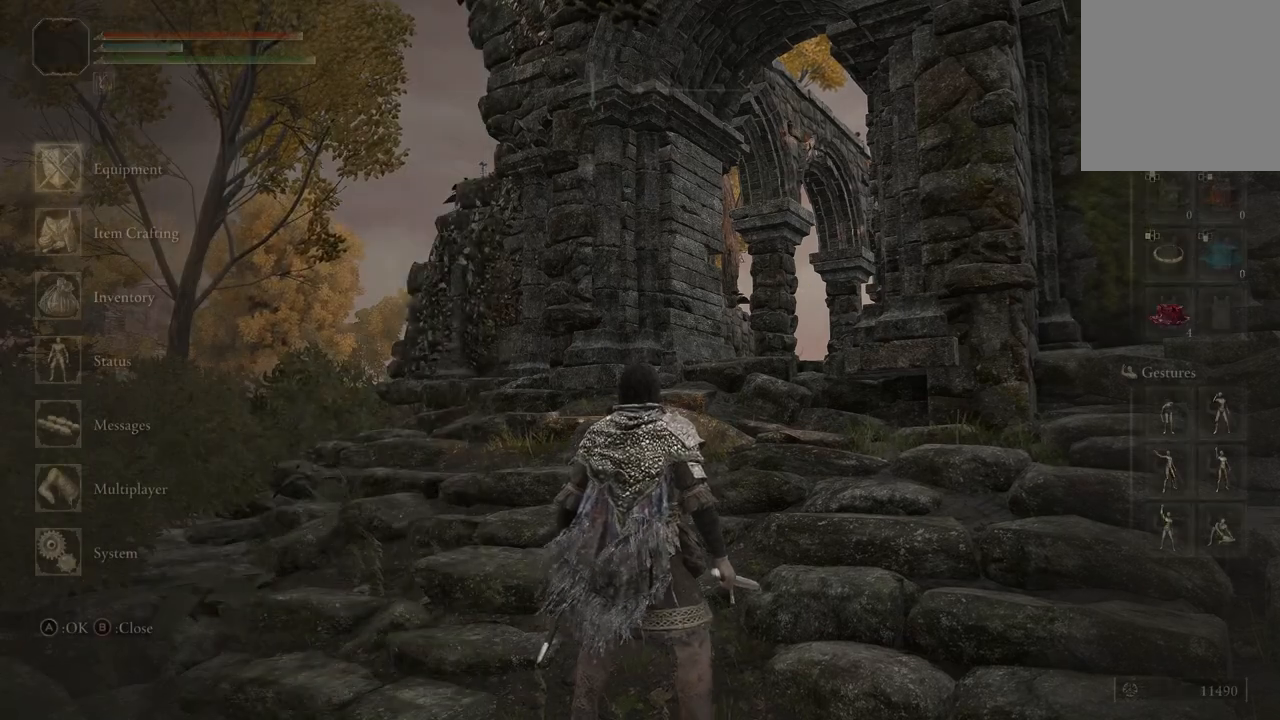
{"buttons": [], "left_stick": "center", "right_stick": "down-right", "events": [[167, "right_stick", "down-right"], [400, "left_stick", "center"]]}
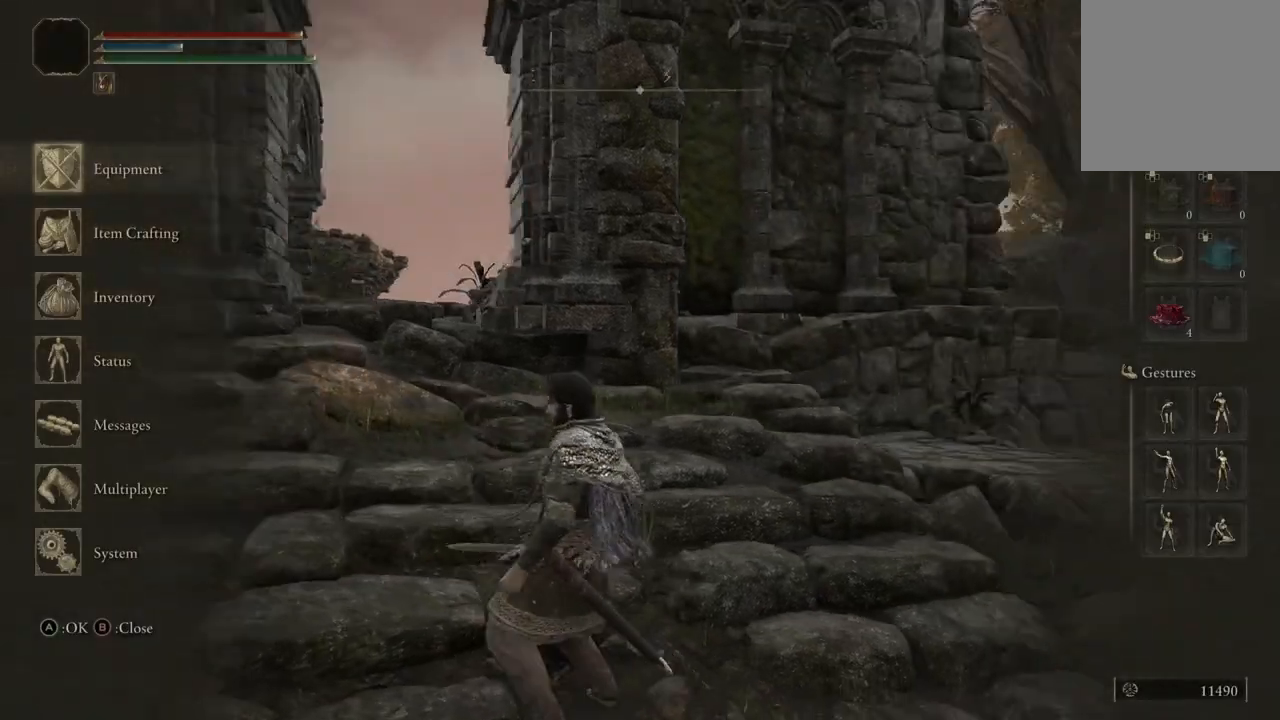
{"buttons": [], "left_stick": "center", "right_stick": "center", "events": [[167, "right_stick", "center"]]}
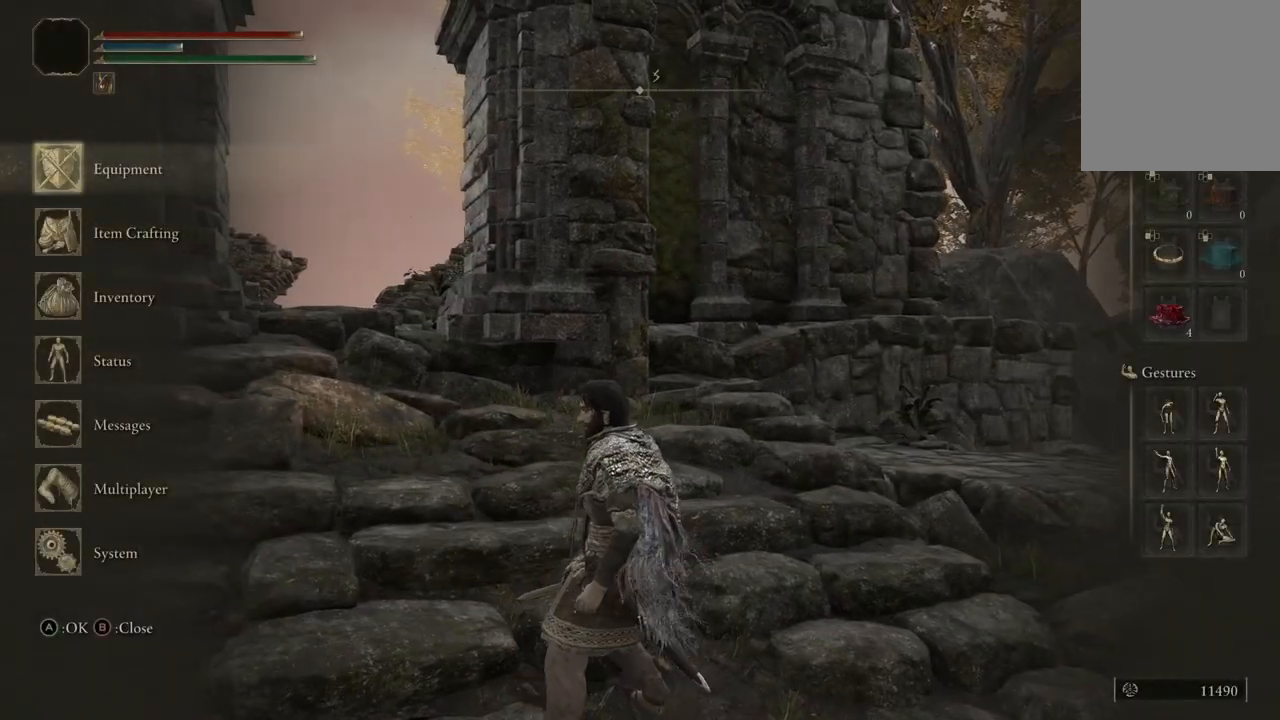
{"buttons": [], "left_stick": "center", "right_stick": "center", "events": [[233, "B", "down"], [367, "B", "up"]]}
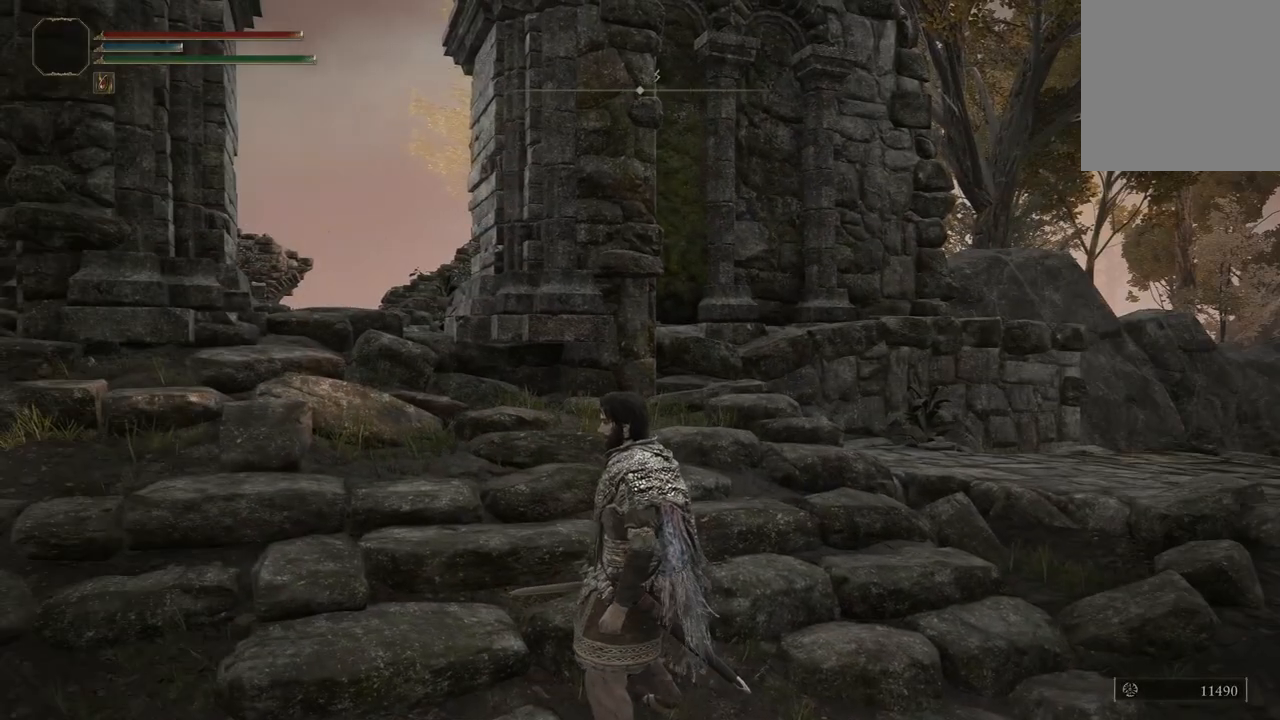
{"buttons": [], "left_stick": "center", "right_stick": "center", "events": [[100, "right_stick", "right"], [333, "DPAD_LEFT", "down"], [400, "DPAD_LEFT", "up"], [433, "right_stick", "center"]]}
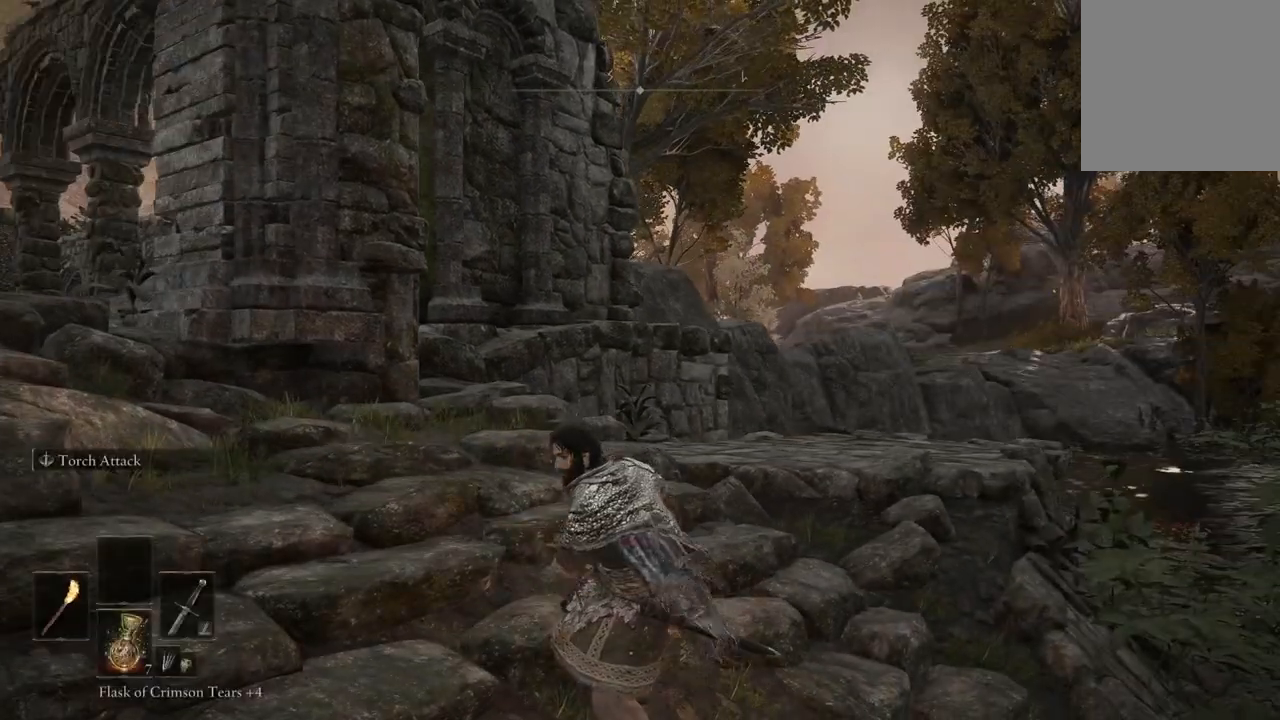
{"buttons": [], "left_stick": "center", "right_stick": "center", "events": []}
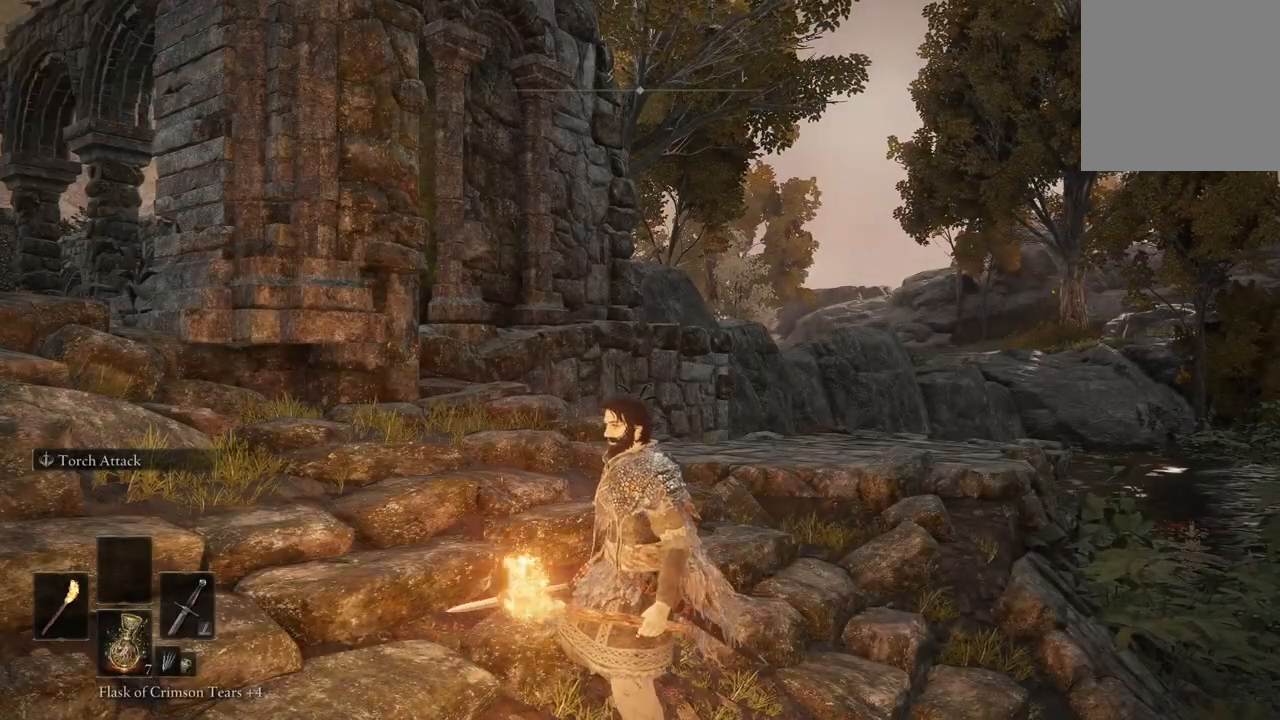
{"buttons": [], "left_stick": "center", "right_stick": "center", "events": [[67, "DPAD_LEFT", "down"], [200, "DPAD_LEFT", "up"]]}
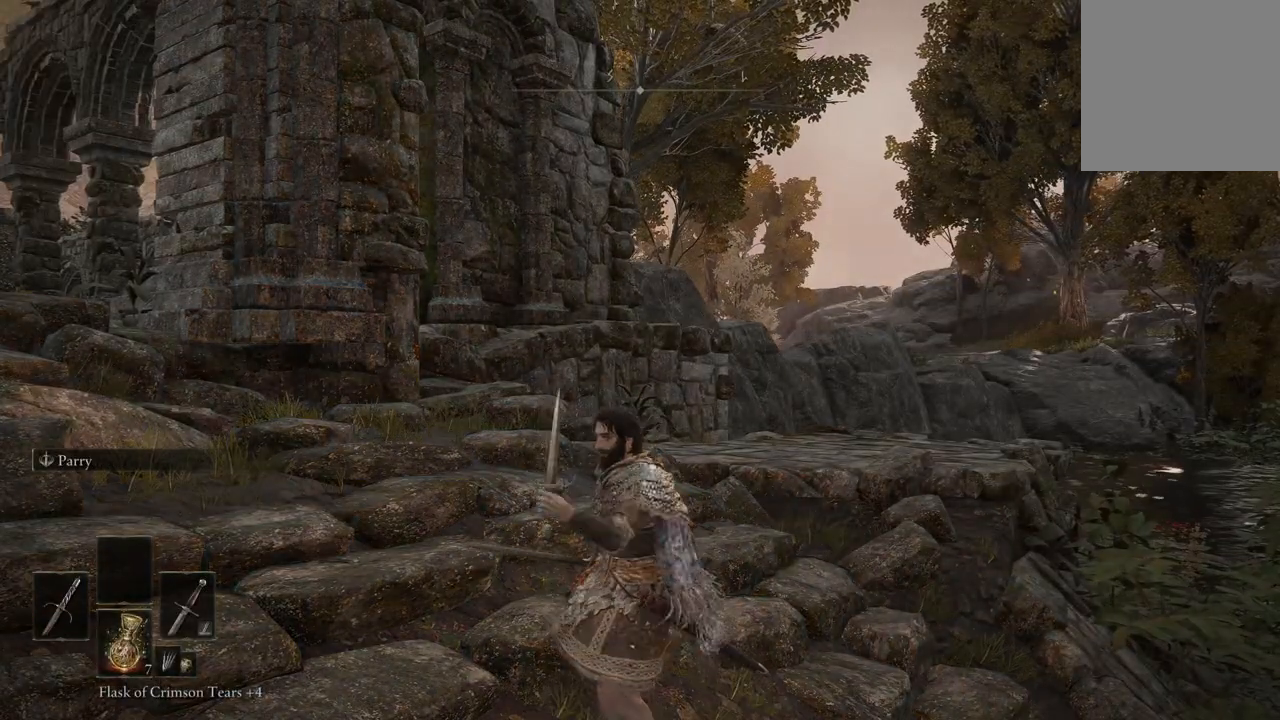
{"buttons": [], "left_stick": "center", "right_stick": "left", "events": [[500, "right_stick", "left"]]}
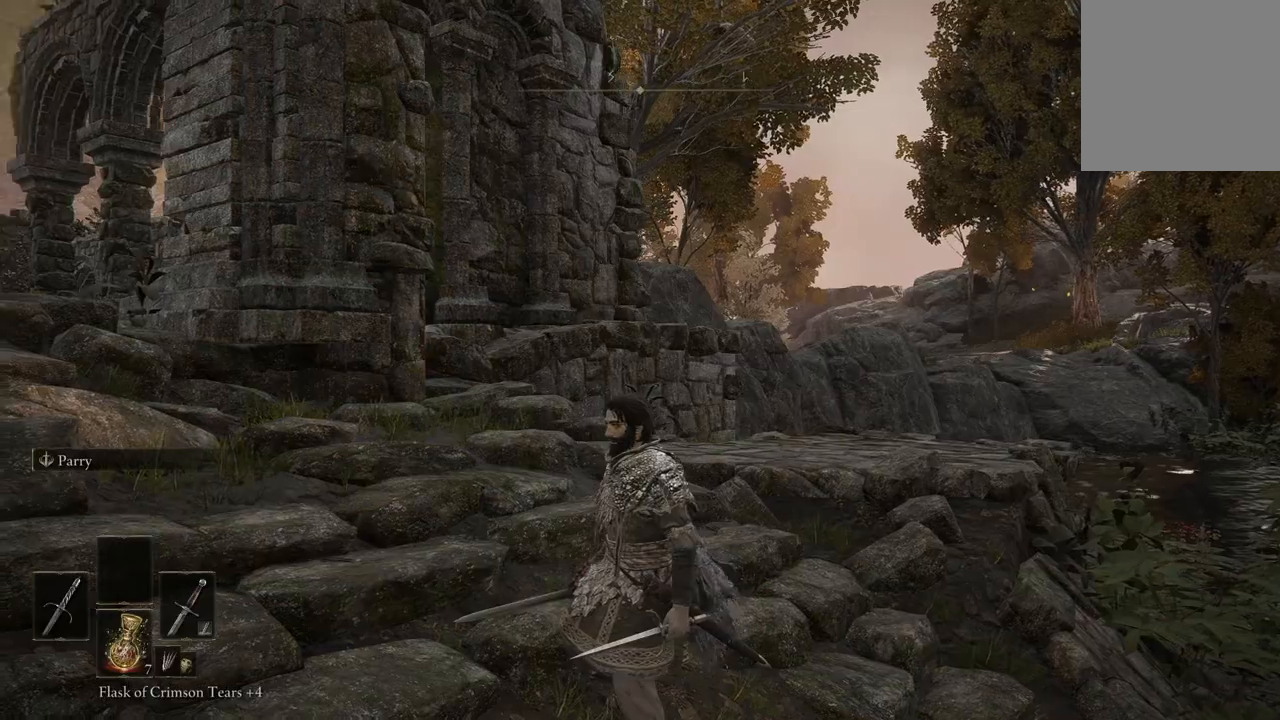
{"buttons": [], "left_stick": "up-left", "right_stick": "left", "events": [[33, "left_stick", "up-left"]]}
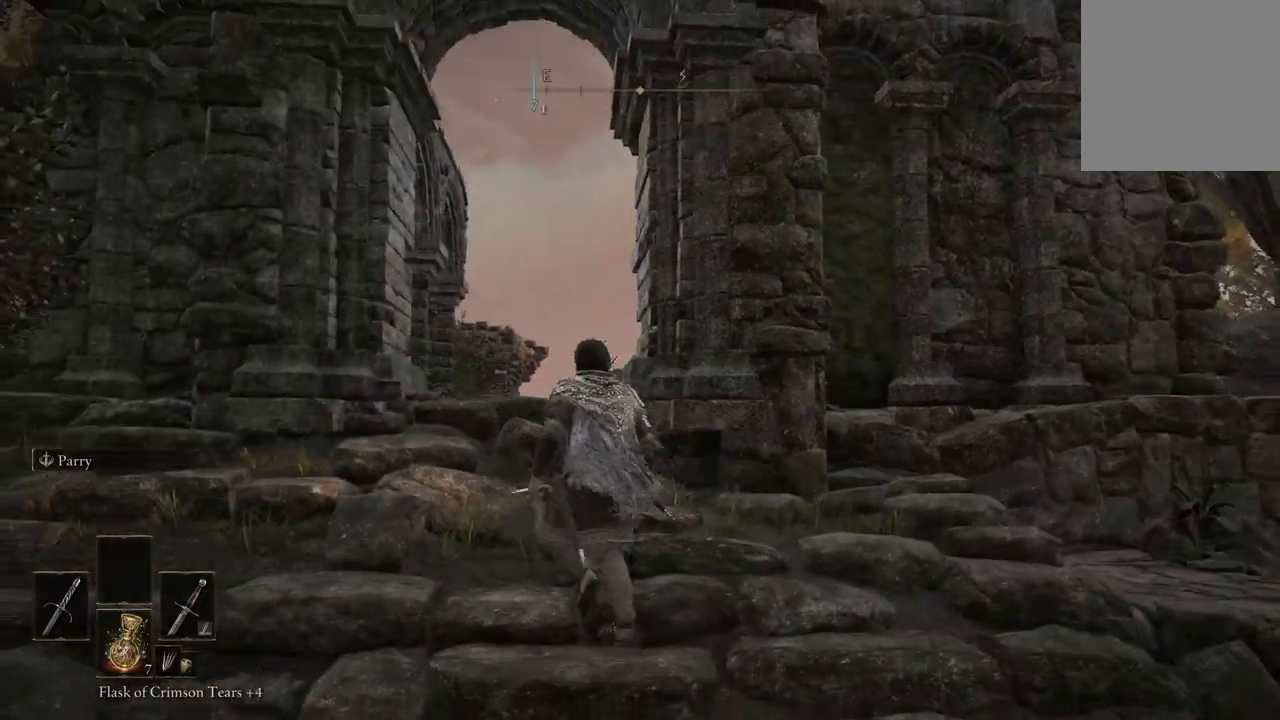
{"buttons": [], "left_stick": "up", "right_stick": "down-right", "events": [[33, "left_stick", "up"], [33, "right_stick", "center"], [200, "right_stick", "down"], [500, "right_stick", "down-right"]]}
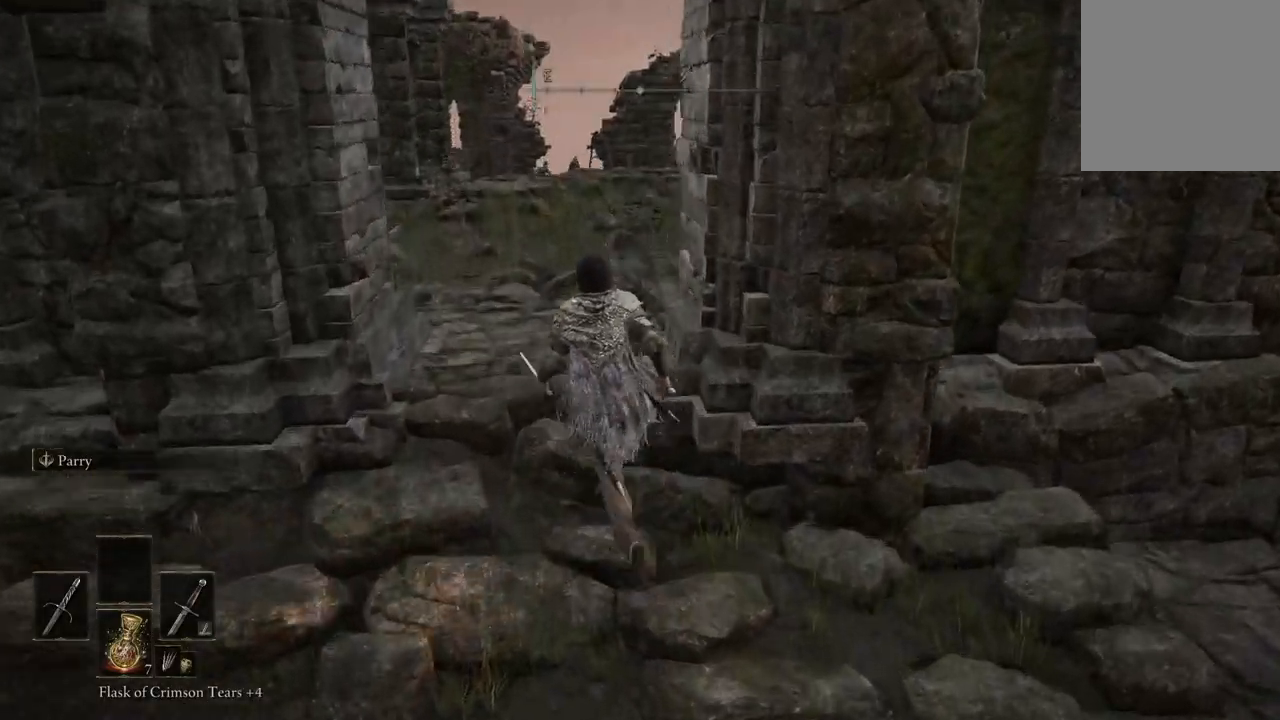
{"buttons": [], "left_stick": "up", "right_stick": "right", "events": [[233, "right_stick", "right"]]}
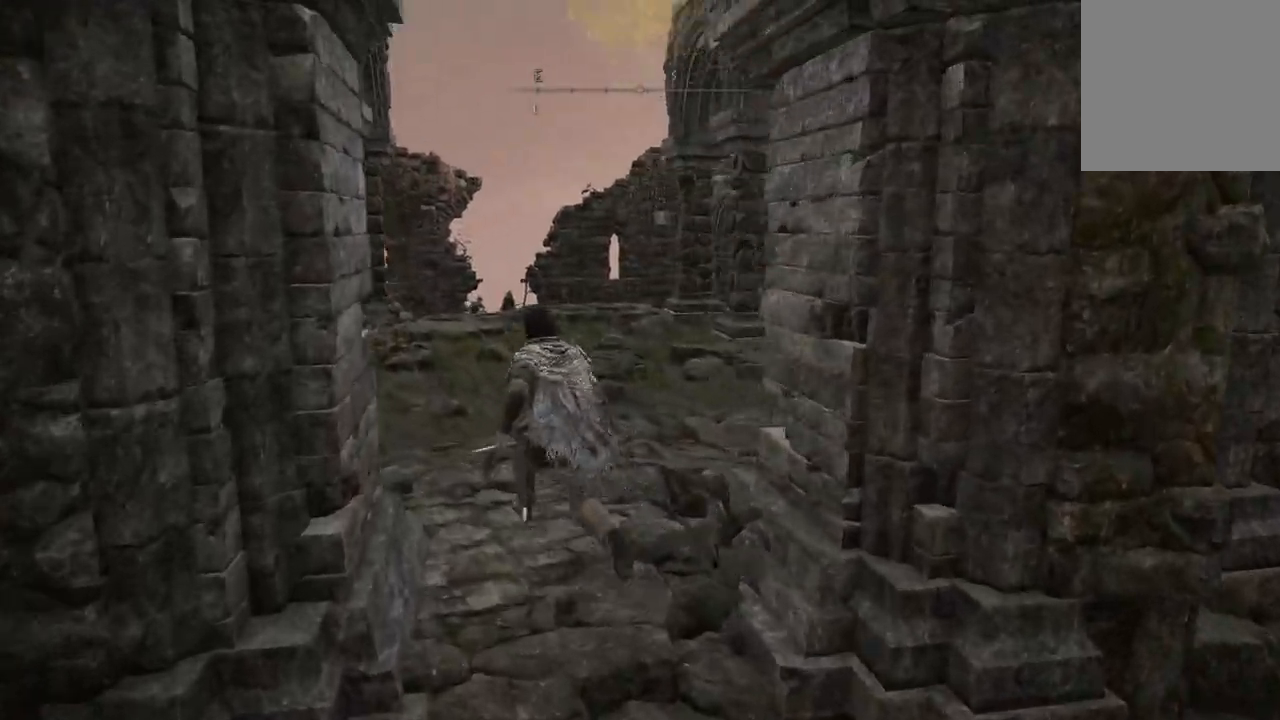
{"buttons": ["L1"], "left_stick": "up", "right_stick": "center", "events": [[100, "right_stick", "down-right"], [333, "right_stick", "center"], [367, "L1", "down"]]}
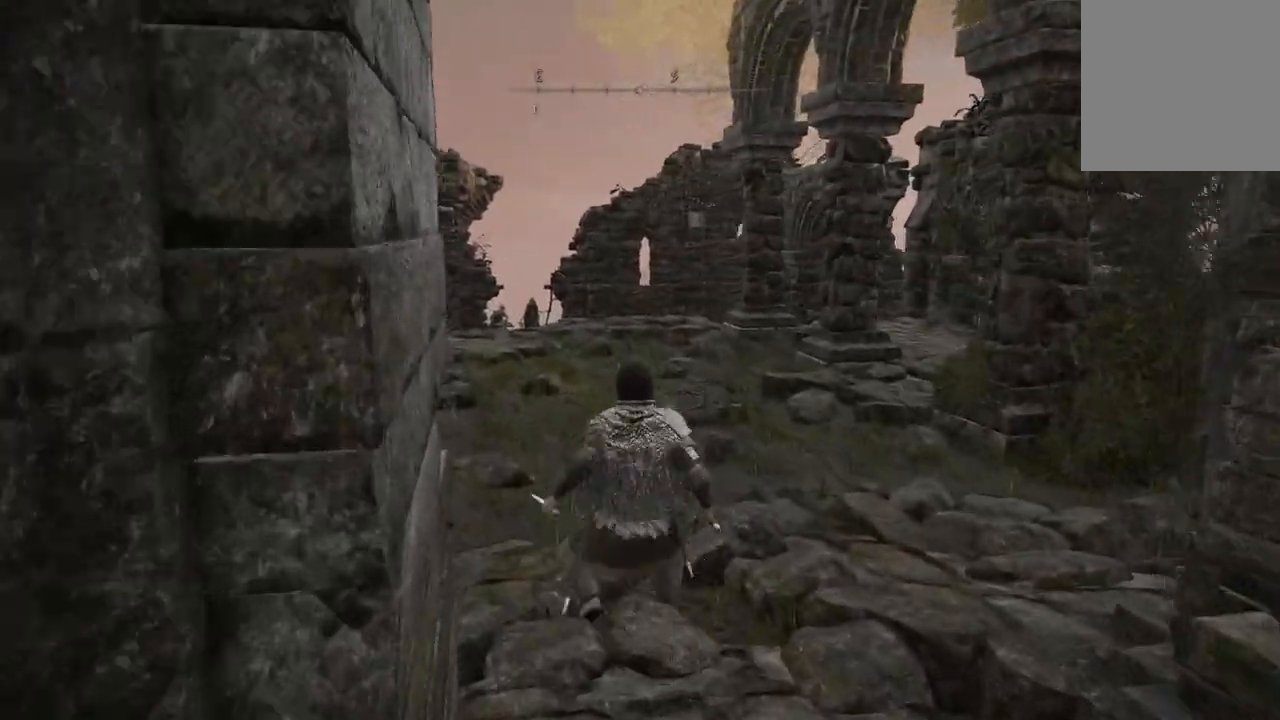
{"buttons": [], "left_stick": "up", "right_stick": "center", "events": [[167, "L1", "up"]]}
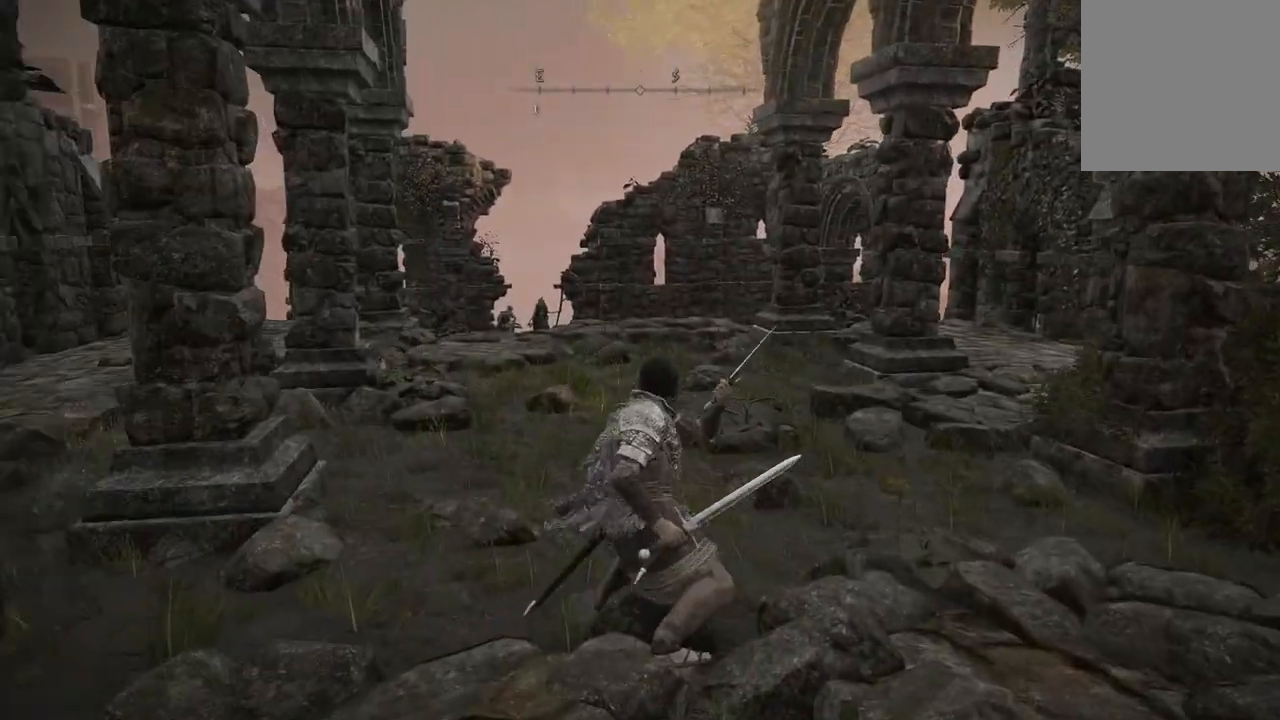
{"buttons": ["L2"], "left_stick": "up-right", "right_stick": "center", "events": [[33, "right_stick", "left"], [333, "left_stick", "up-right"], [467, "L2", "down"], [500, "right_stick", "center"]]}
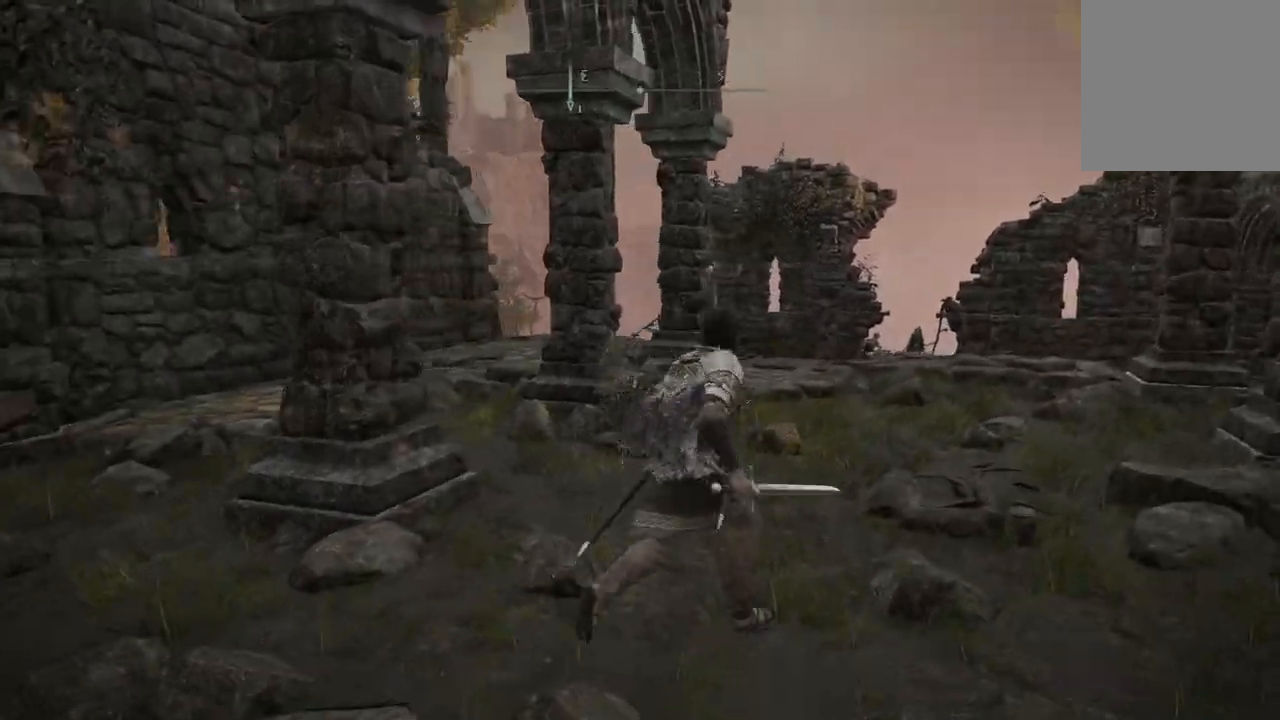
{"buttons": [], "left_stick": "up", "right_stick": "right", "events": [[33, "right_stick", "right"], [133, "L2", "up"], [500, "left_stick", "up"]]}
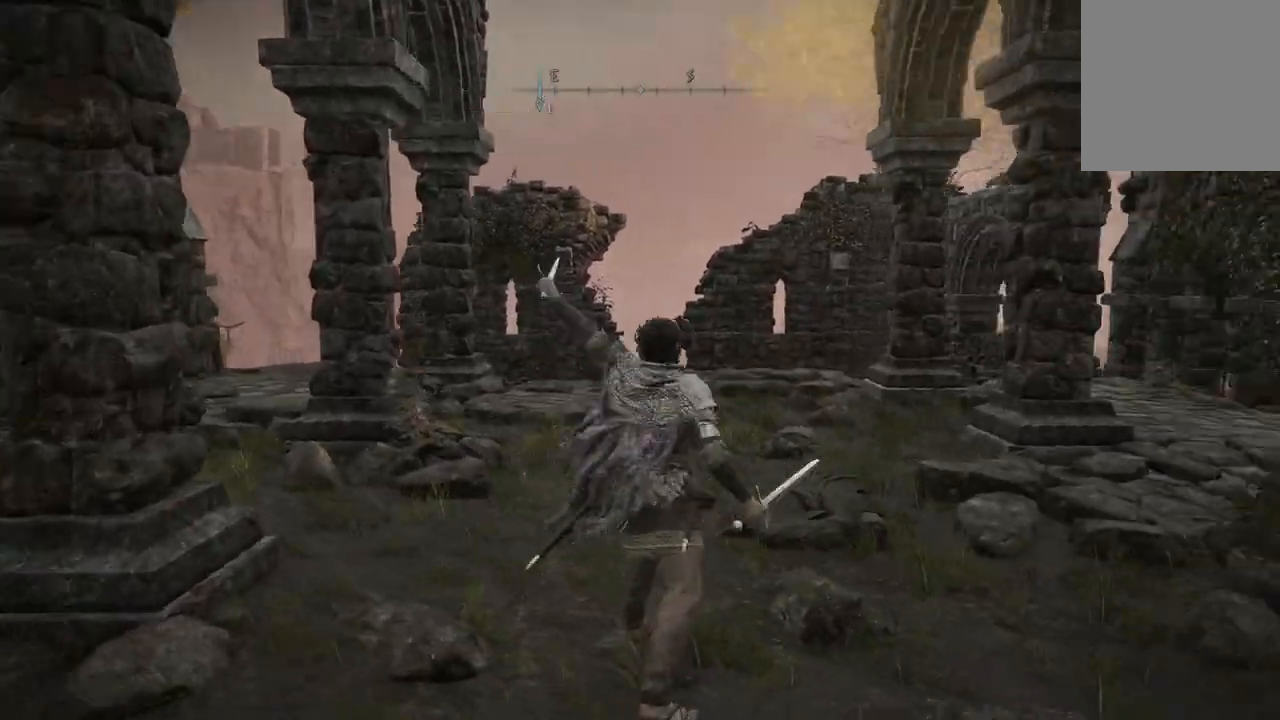
{"buttons": [], "left_stick": "up-left", "right_stick": "down-right", "events": [[233, "right_stick", "down-right"], [267, "left_stick", "up-left"]]}